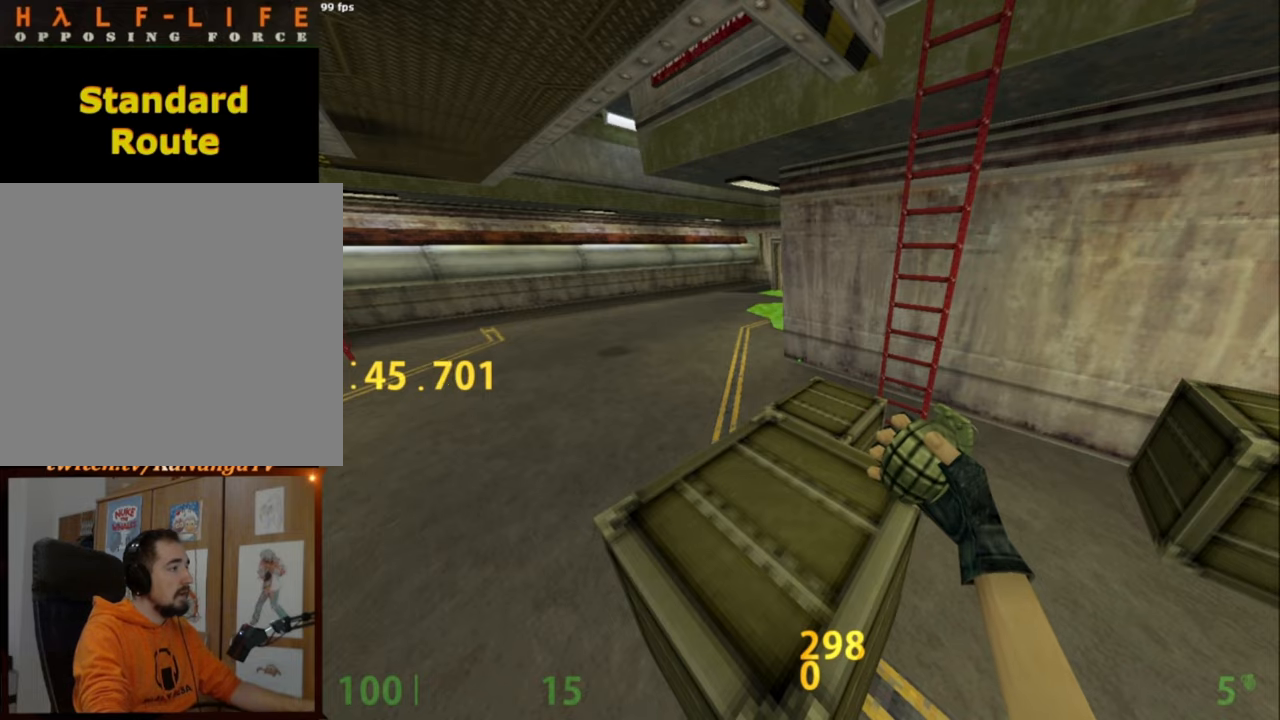
Gameplay with keyboard and mouse; each line is a JSON object with the keys and mouse buttons held at the frame after it. "events" lists presses ("down") and releases ("up") of ".", "/", "0", "1", "2", "3", "4", "5", "6", "7", "8", "9", "a", "alt_l", "alt_r", "b", "backslash", "backspace", "c", "caps_lock", "comma", "ctrl_l", "ctrl_r", "d", "e", "equals", "escape", "f", "f1", "f10", "f11", "f12", "f2", "f3", "f4", "f5", "f6", "f7", "f8", "f9", "g", "h", "i", "j", "k", "l", "lbracket", "m", "minus", "n", "o", "p", "q", "quote", "r", "rbracket", "return", "s", "semicolon", "shift_l", "shift_r", "space", "super", "t", "tab", "tilde", "u", "v", "w", "x", "y", "z", "mouse_left", "mouse_middle", "mouse_right", "mouse_mb4", "mouse_mb5", "mouse_wheel_up" and "mouse_wheel_down" between this image and that frame as [ms after this image, input, new state], when the widget could be followed in between. "mouse_left", "mouse_middle", "mouse_right", "mouse_mb4", "mouse_mb5", "mouse_wheel_up", "mouse_wheel_down" = the "left", "middle", "right", "mb4", "mb5", "wheel_up", "wheel_down" buttons of the "mouse" list. No other keys are recorded. Not read: mouse_move.
{"keys": ["v"], "mouse": [], "events": [[433, "v", "down"]]}
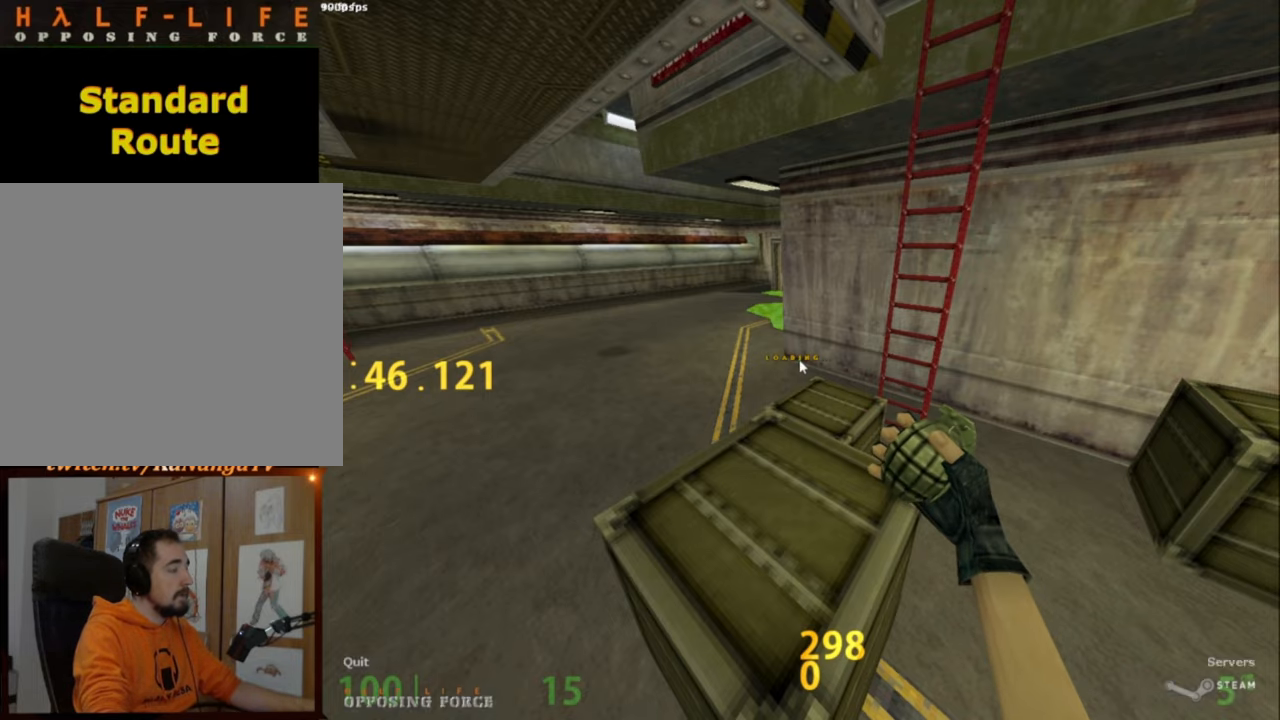
{"keys": [], "mouse": [], "events": [[133, "v", "up"]]}
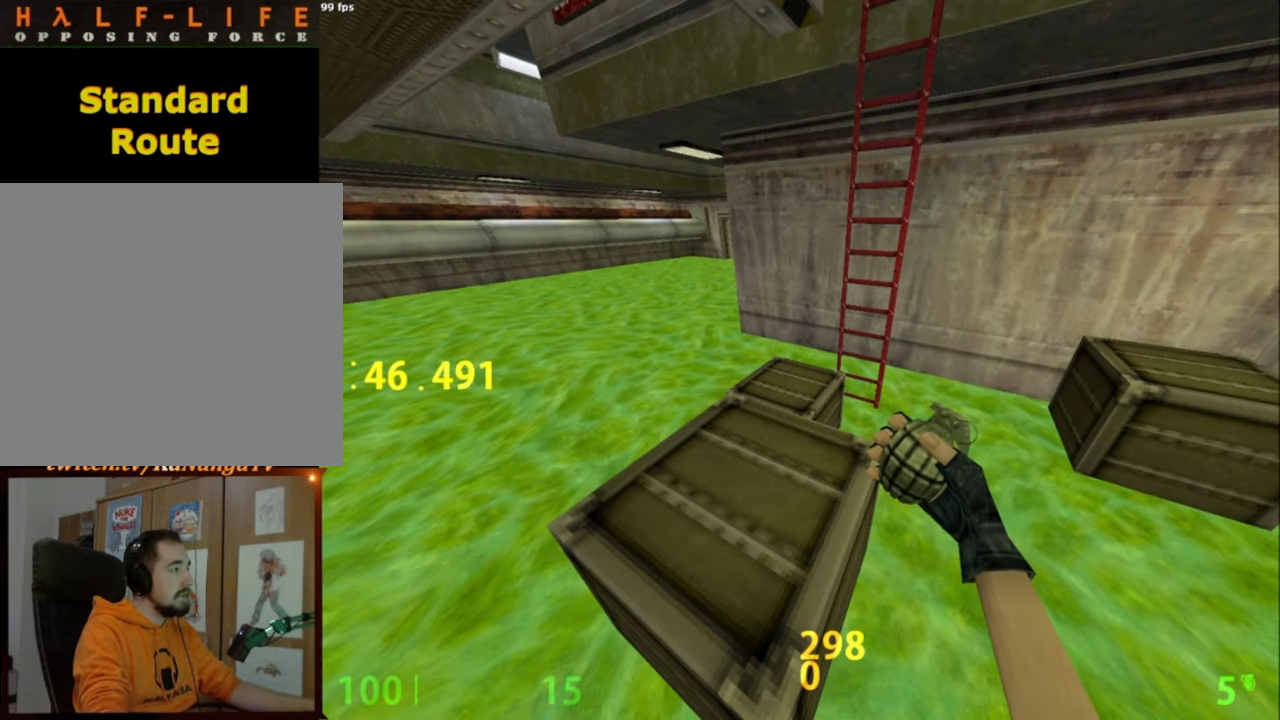
{"keys": [], "mouse": [], "events": []}
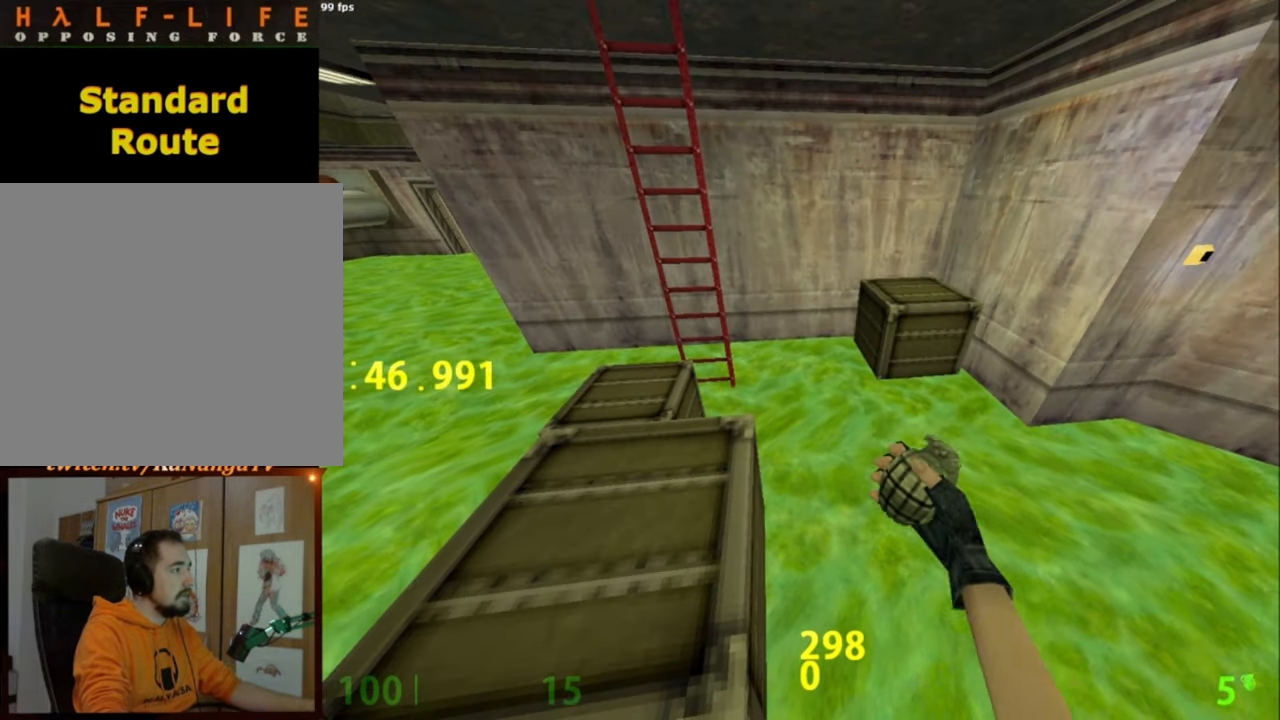
{"keys": ["w"], "mouse": [], "events": [[483, "w", "down"]]}
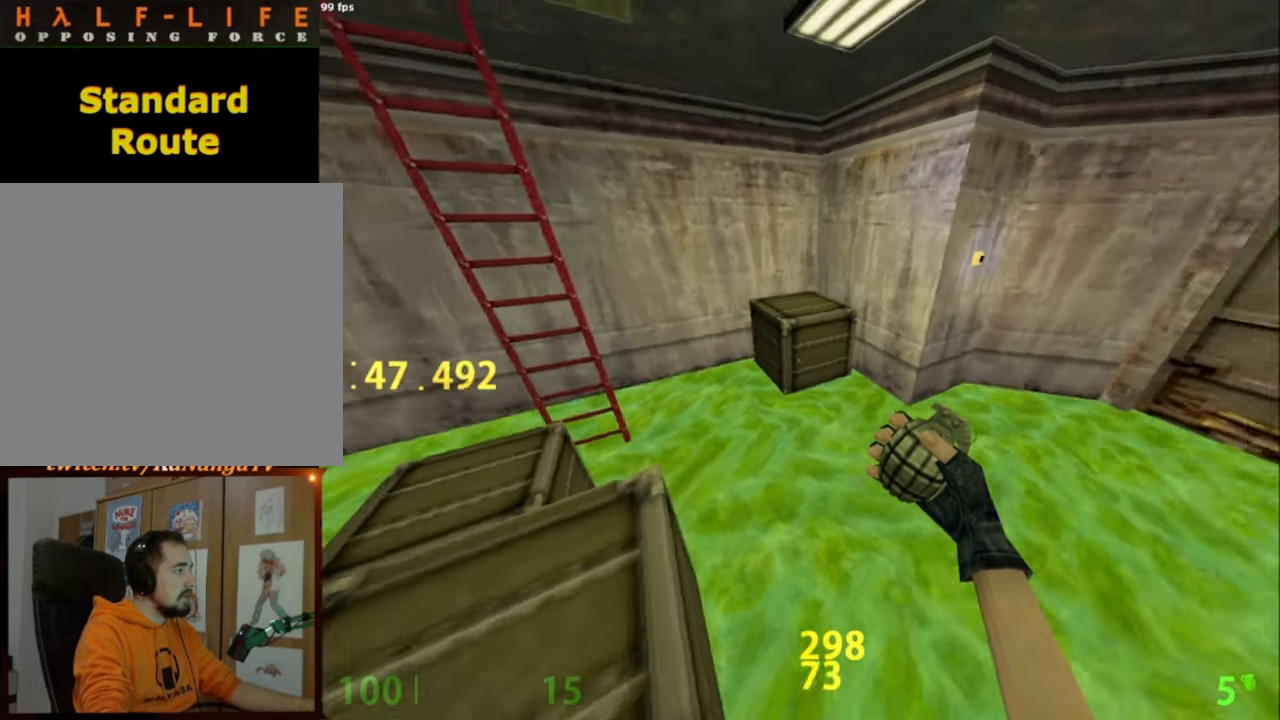
{"keys": ["a"], "mouse": [], "events": [[33, "a", "down"], [317, "space", "down"], [350, "w", "up"], [400, "space", "up"]]}
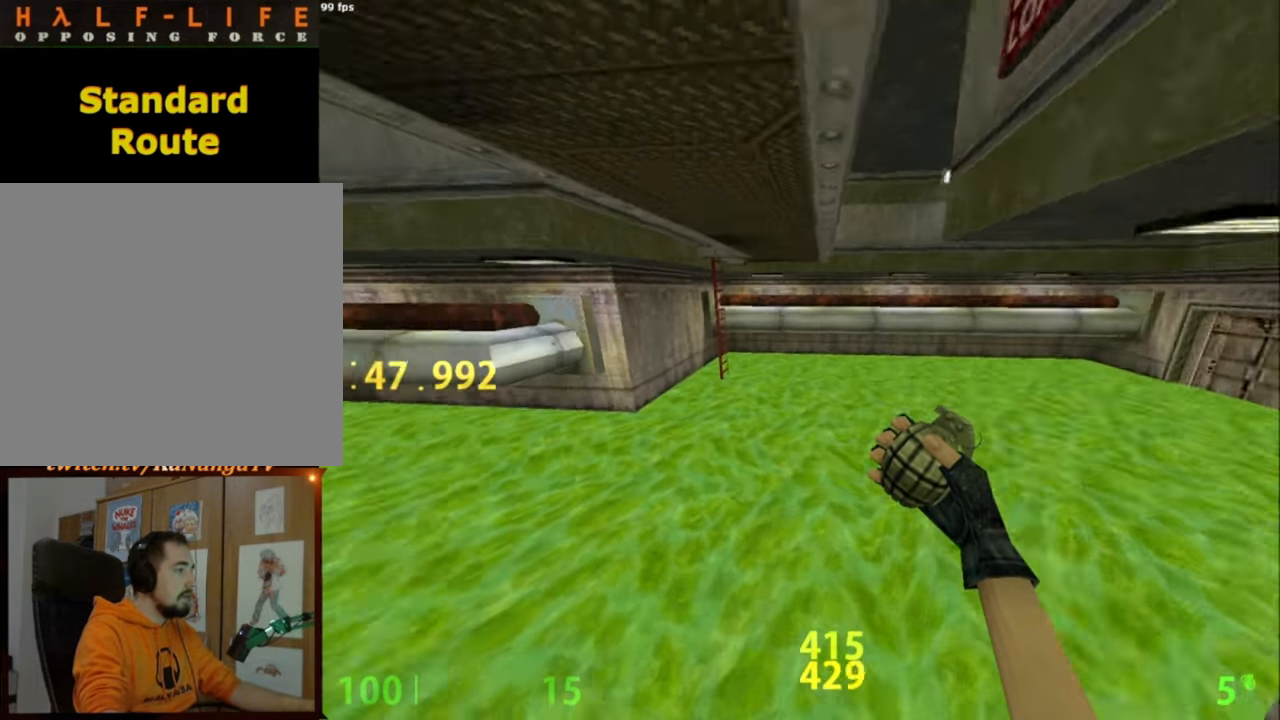
{"keys": ["d"], "mouse": [], "events": [[50, "d", "down"], [83, "a", "up"]]}
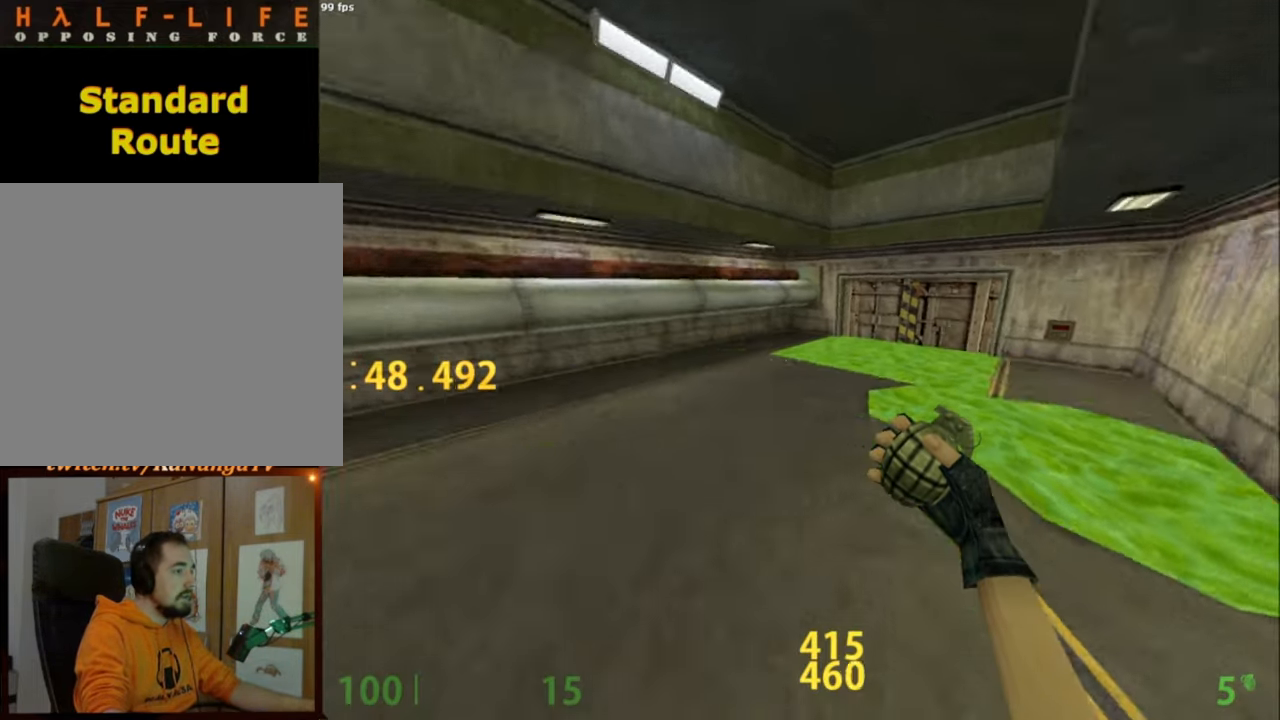
{"keys": ["a"], "mouse": [], "events": [[150, "mouse_wheel_down", "down"], [333, "a", "down"], [333, "mouse_wheel_down", "up"], [383, "d", "up"]]}
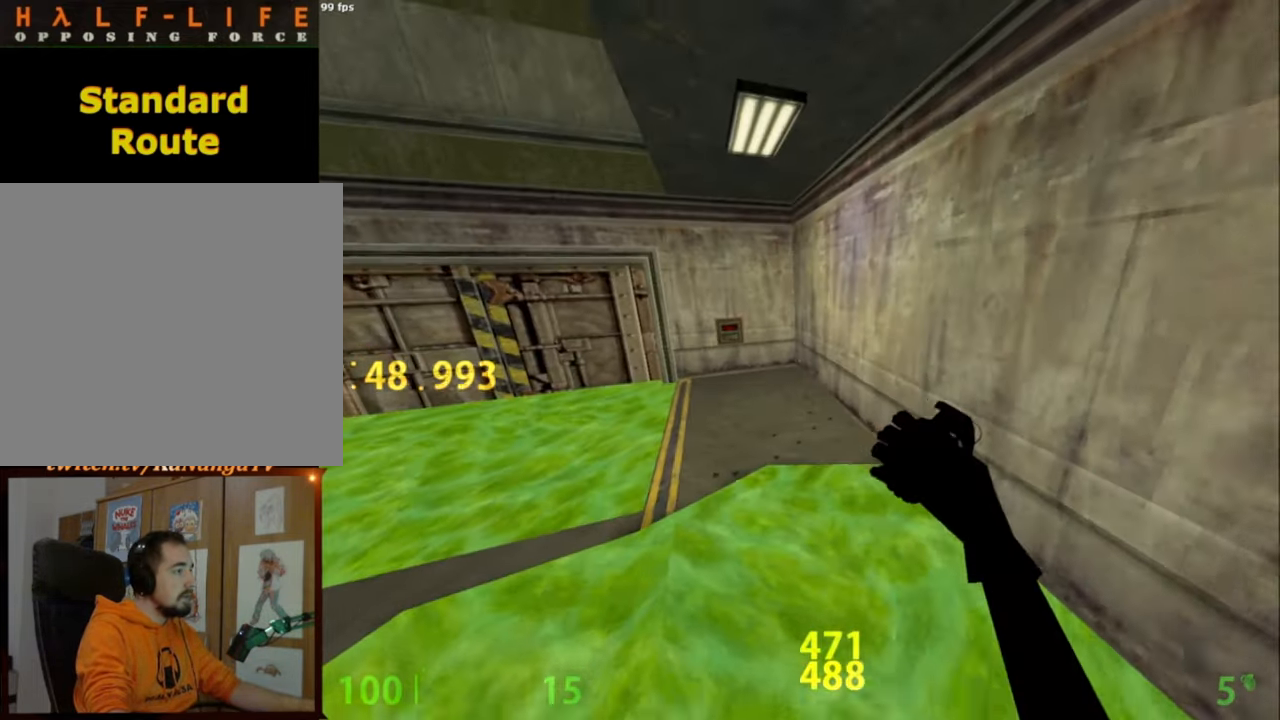
{"keys": [], "mouse": [], "events": [[67, "ctrl_l", "down"], [367, "a", "up"], [367, "ctrl_l", "up"]]}
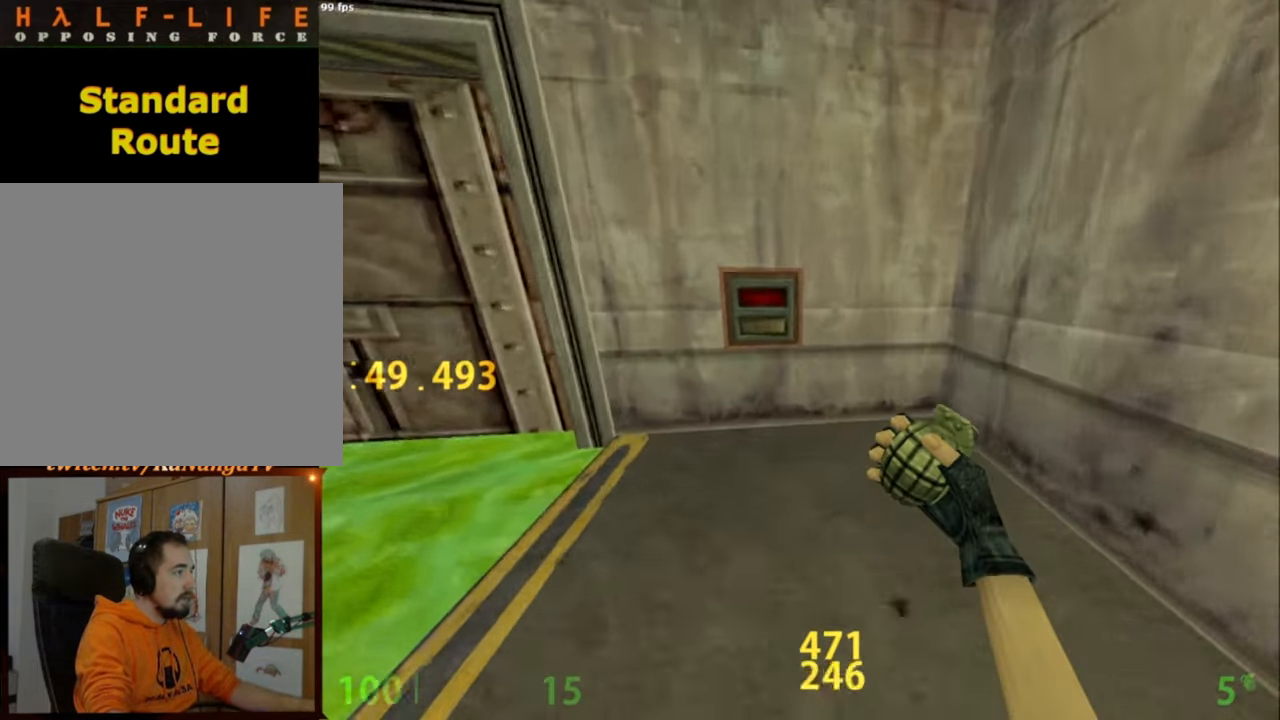
{"keys": [], "mouse": [], "events": []}
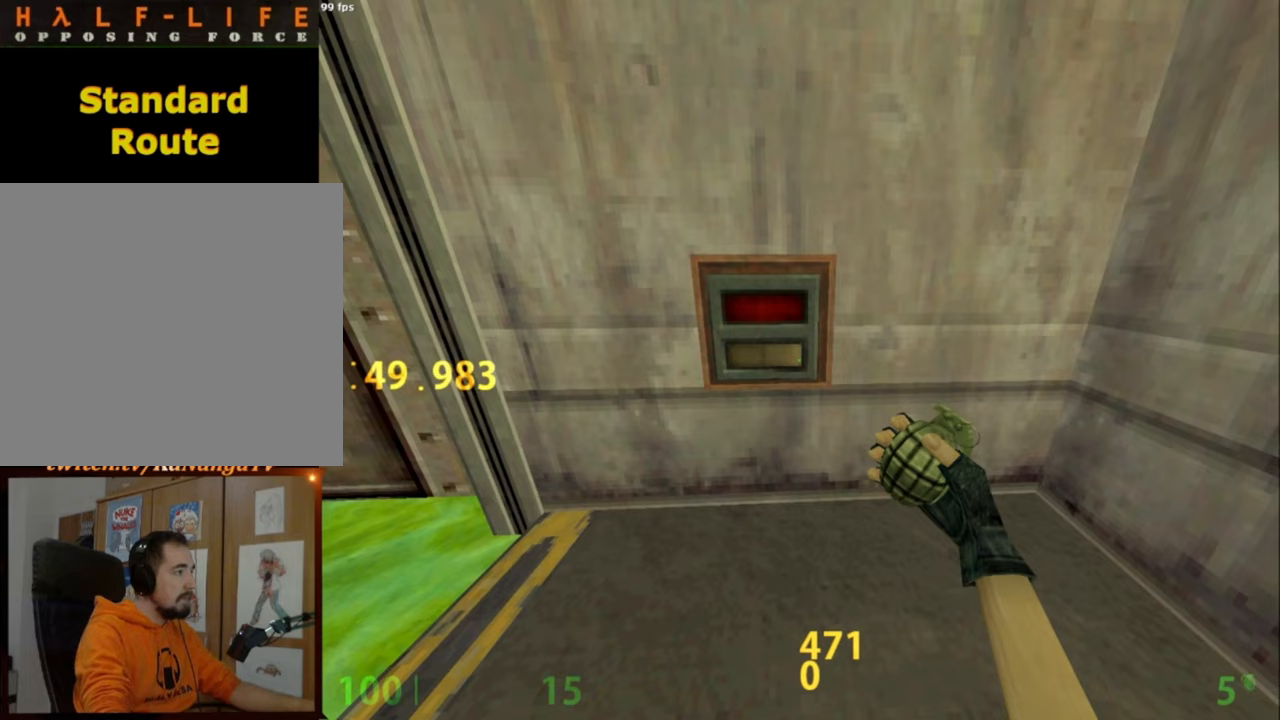
{"keys": [], "mouse": [], "events": []}
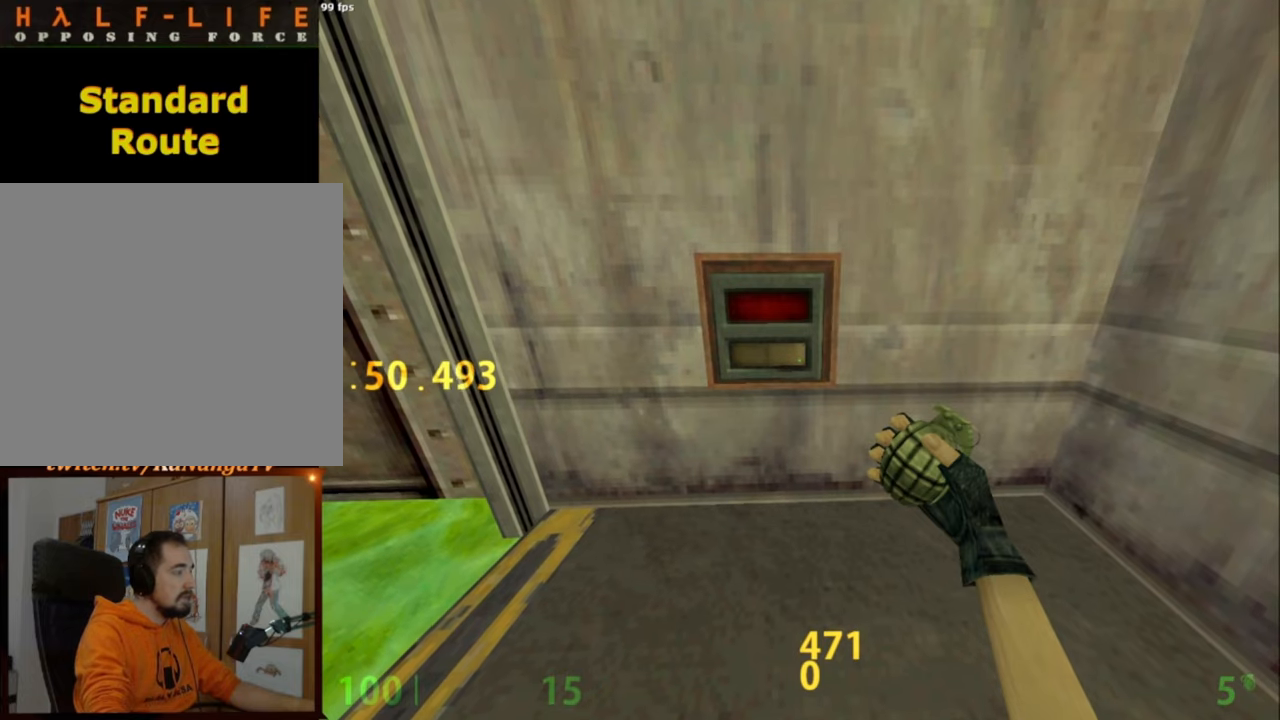
{"keys": [], "mouse": [], "events": [[300, "e", "down"], [400, "e", "up"]]}
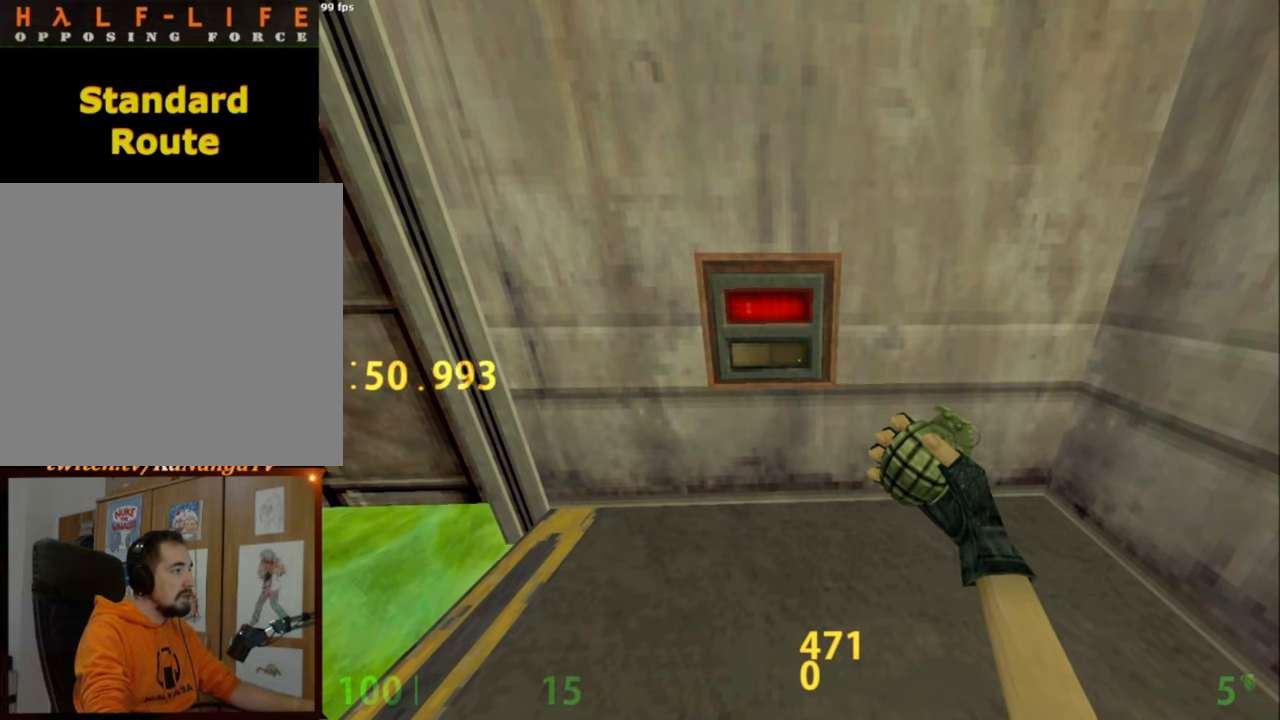
{"keys": [], "mouse": [], "events": []}
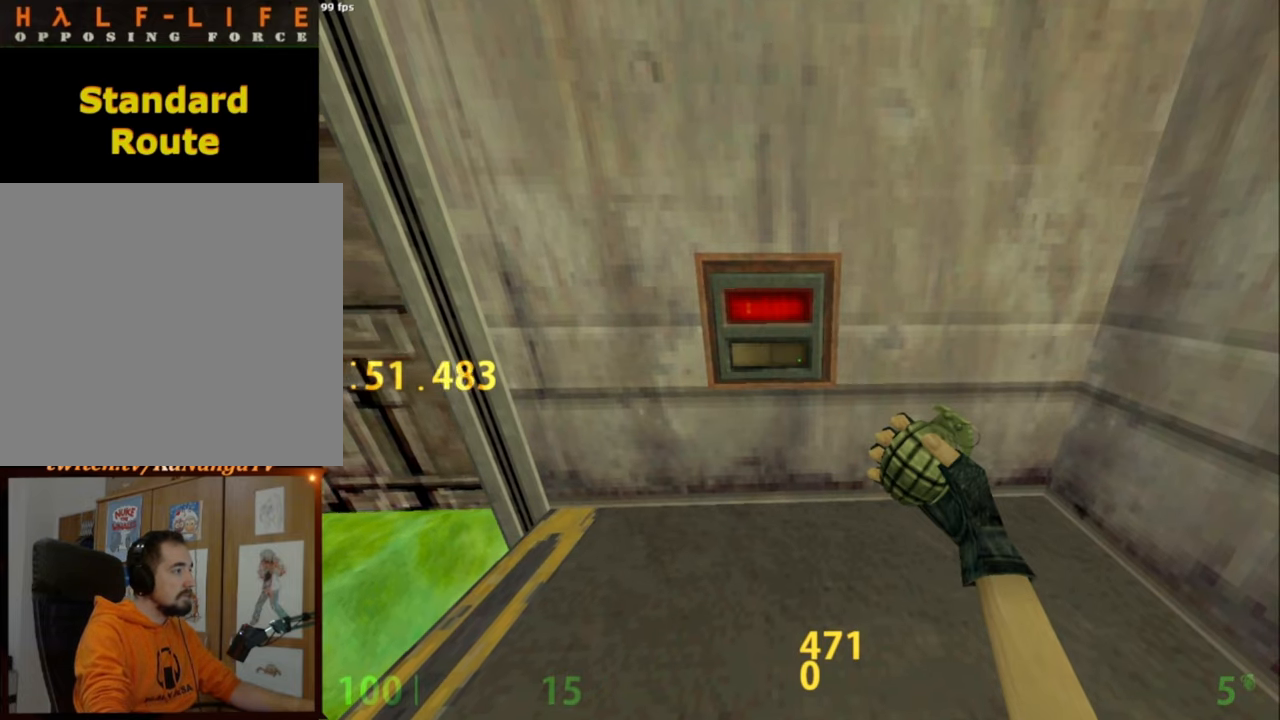
{"keys": [], "mouse": [], "events": [[433, "a", "down"], [483, "a", "up"]]}
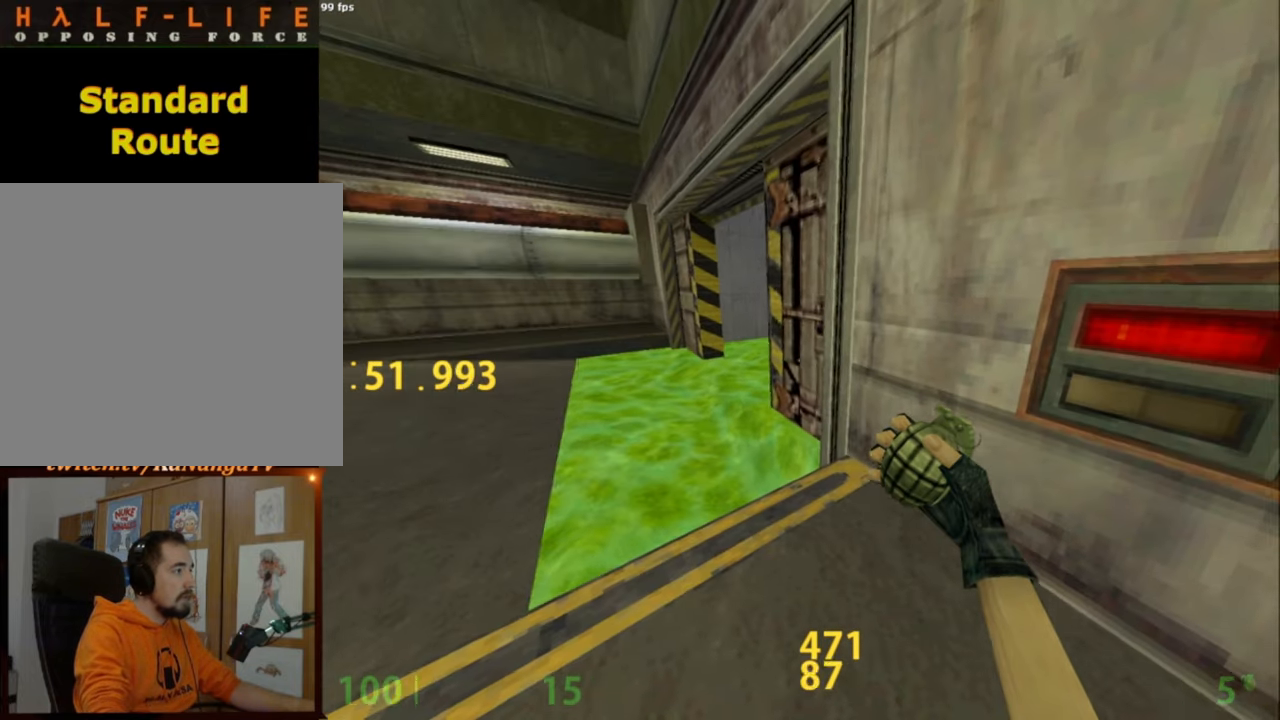
{"keys": [], "mouse": [], "events": []}
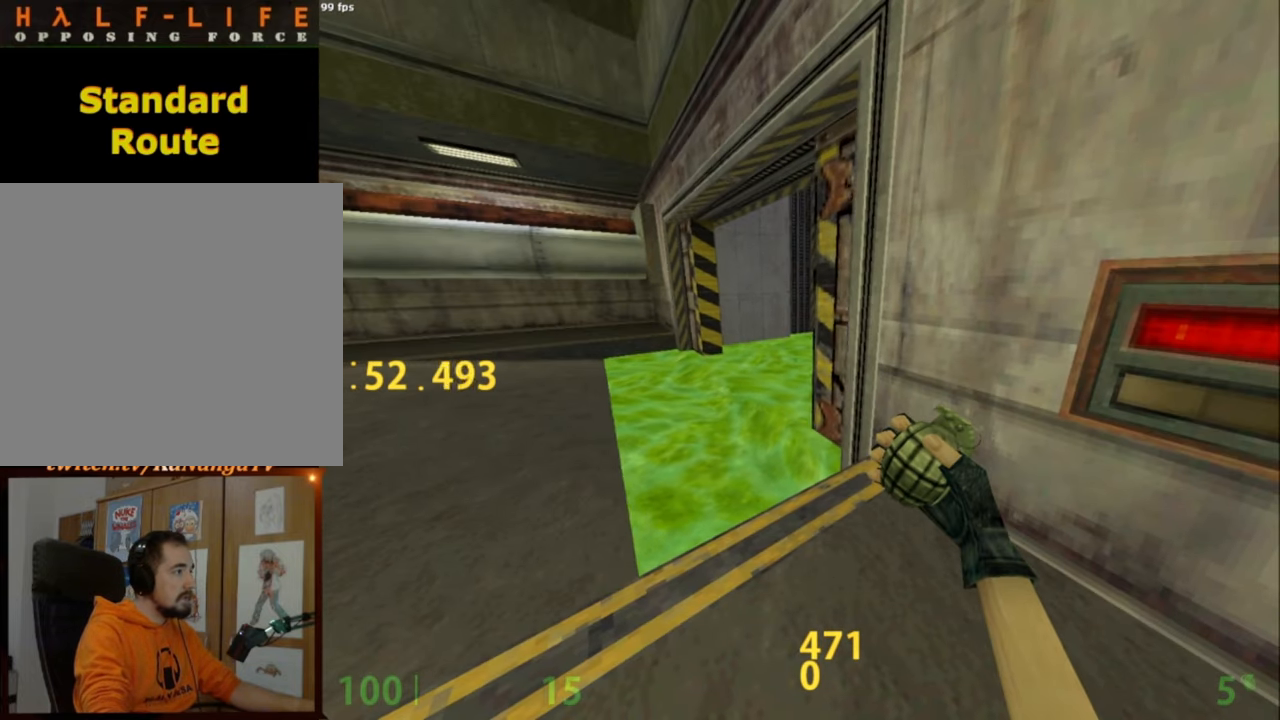
{"keys": [], "mouse": [], "events": [[83, "a", "down"], [233, "a", "up"], [267, "w", "down"], [317, "w", "up"]]}
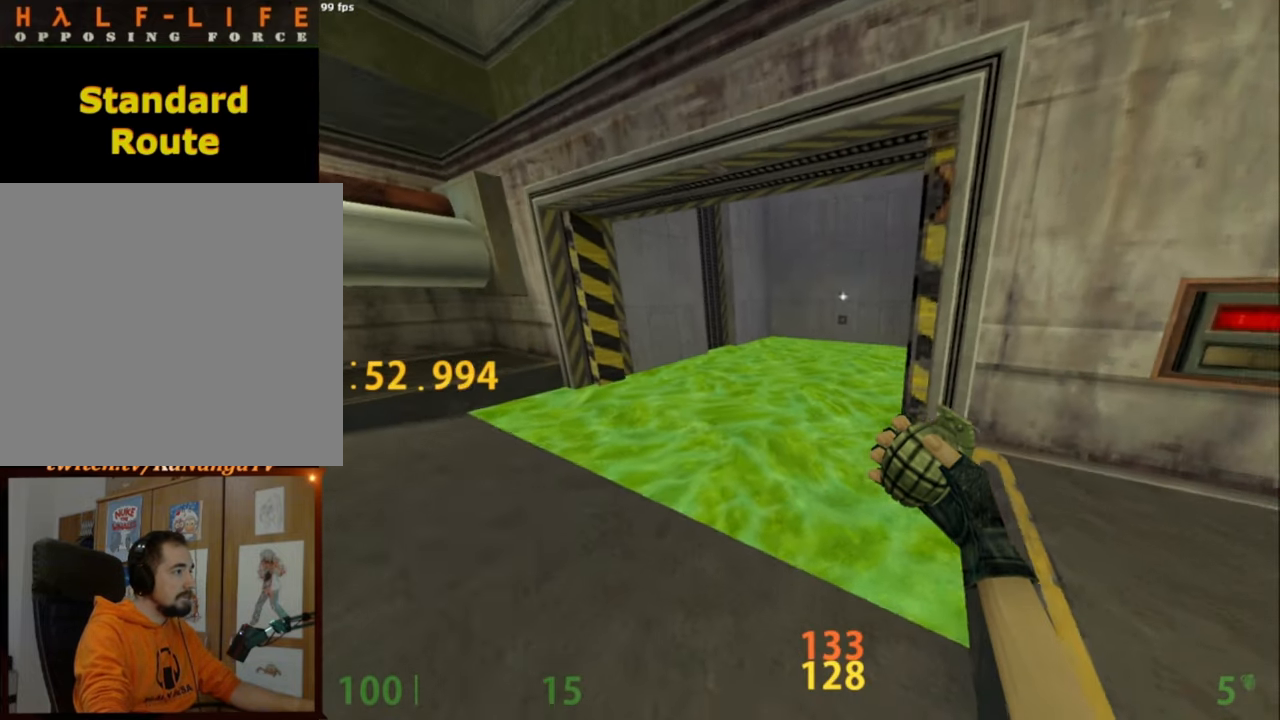
{"keys": [], "mouse": [], "events": []}
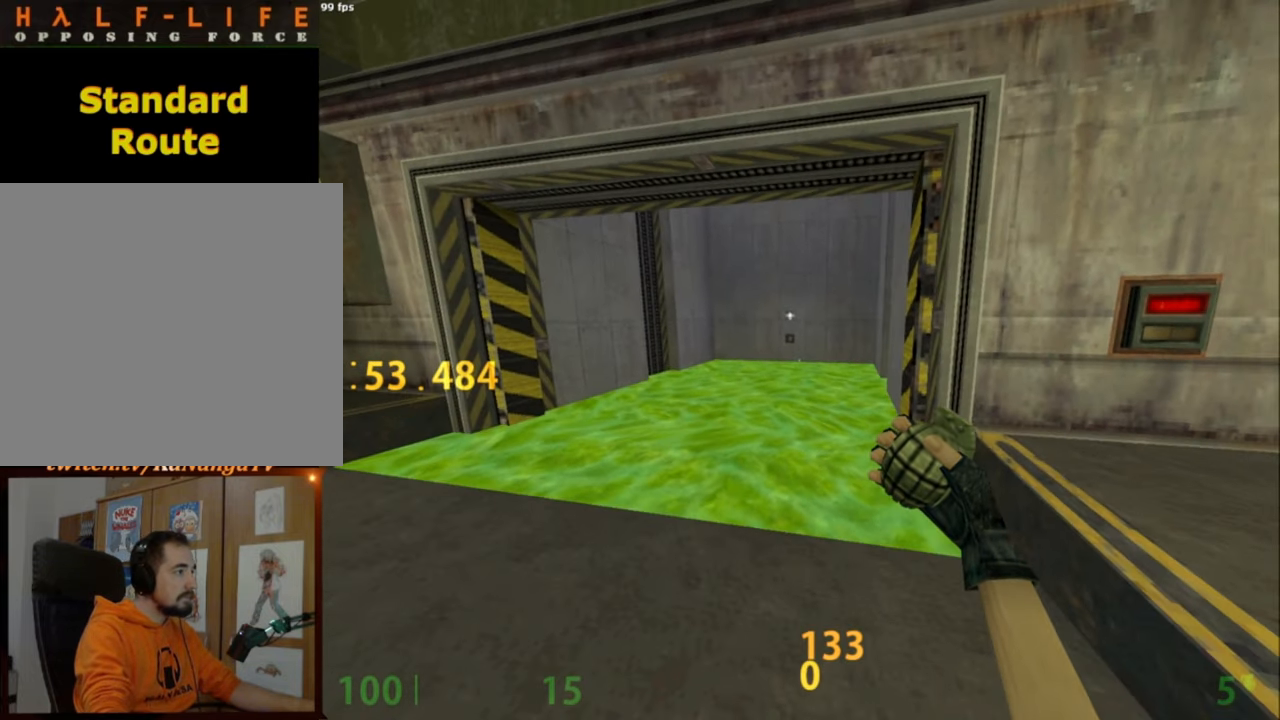
{"keys": [], "mouse": [], "events": []}
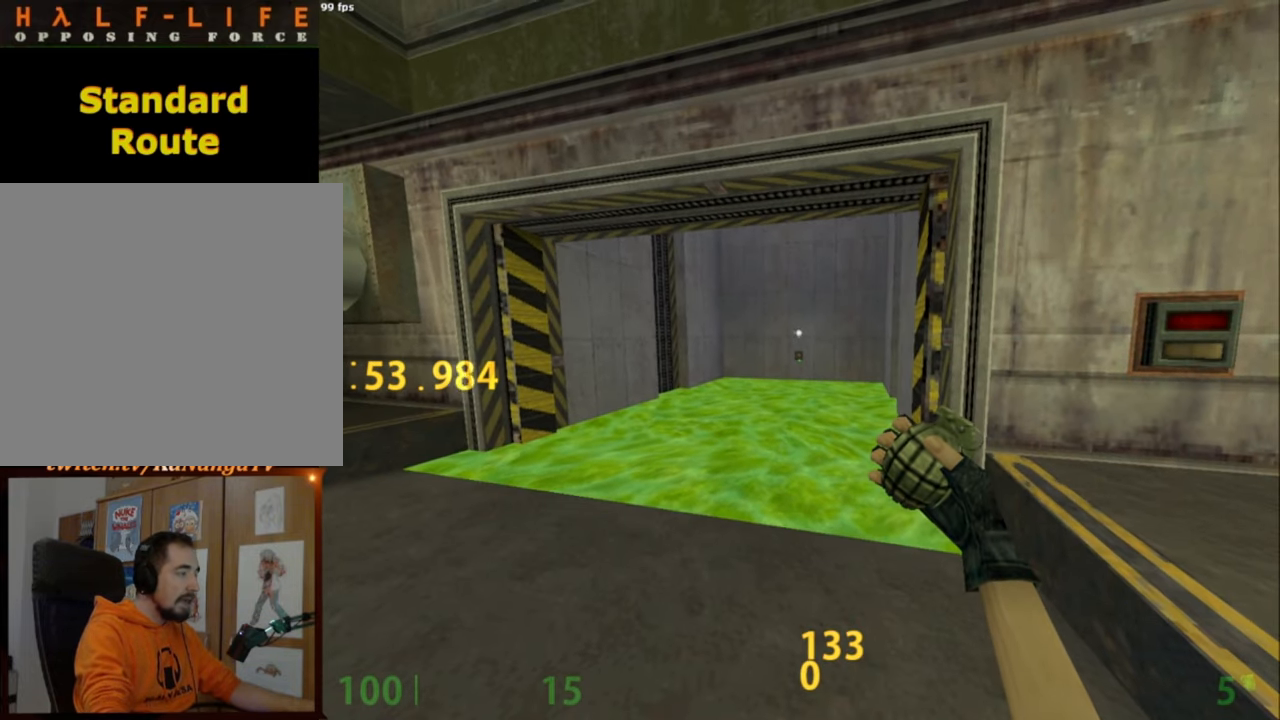
{"keys": [], "mouse": [], "events": []}
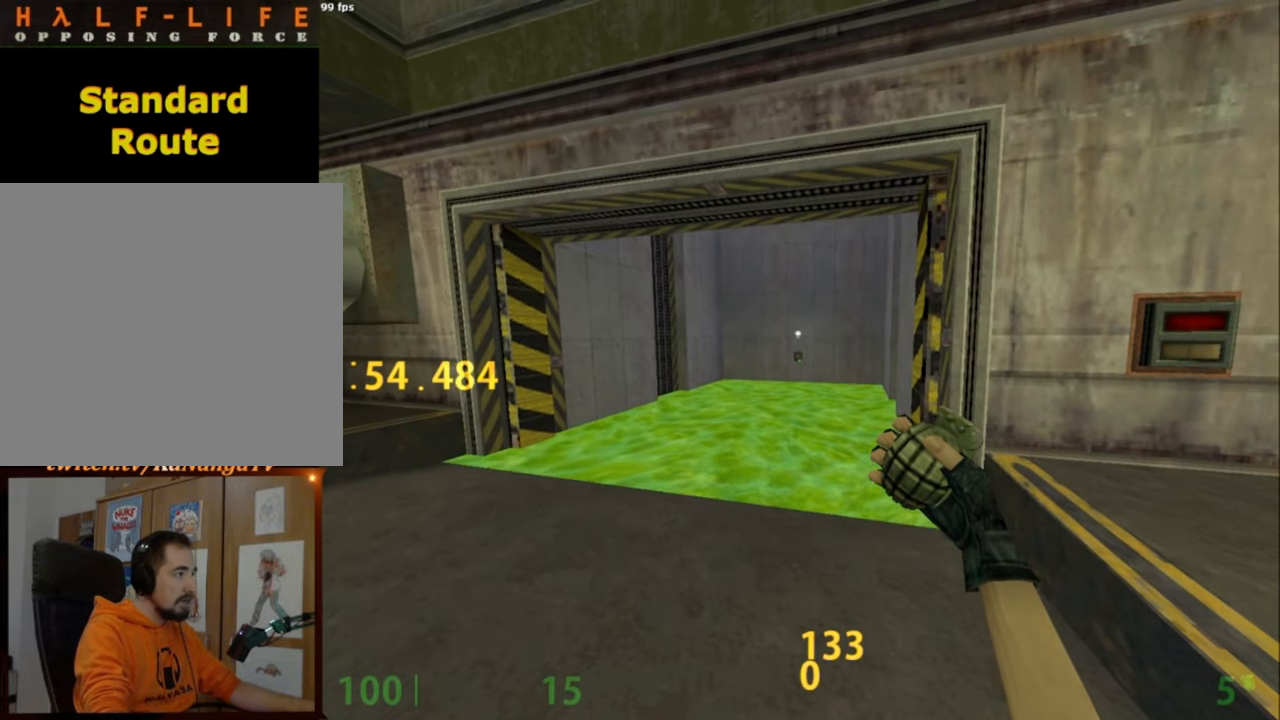
{"keys": [], "mouse": [], "events": []}
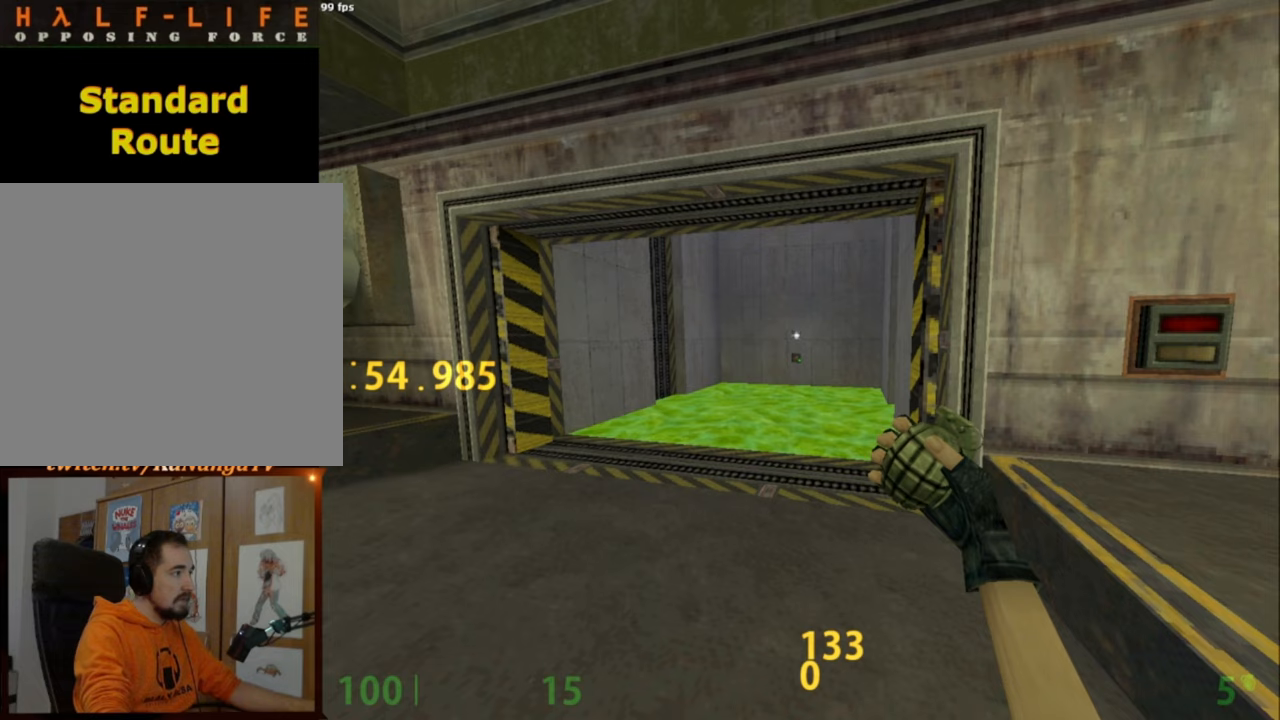
{"keys": [], "mouse": [], "events": []}
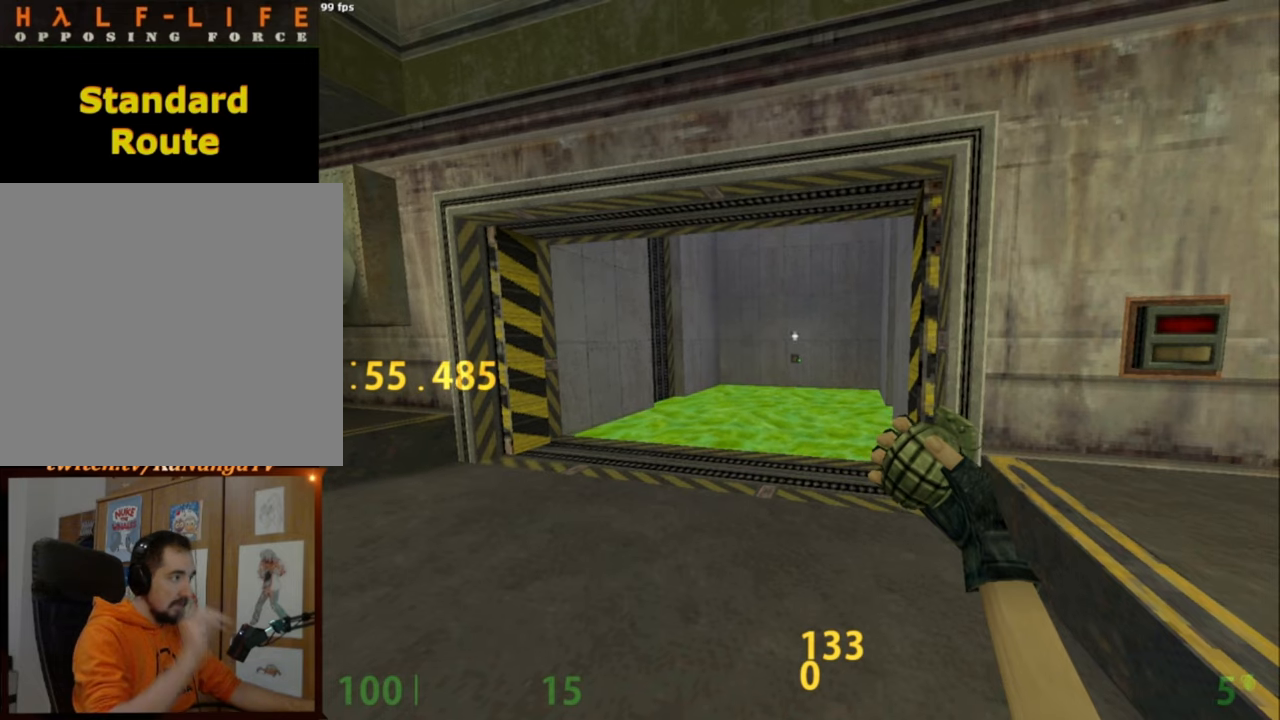
{"keys": [], "mouse": [], "events": []}
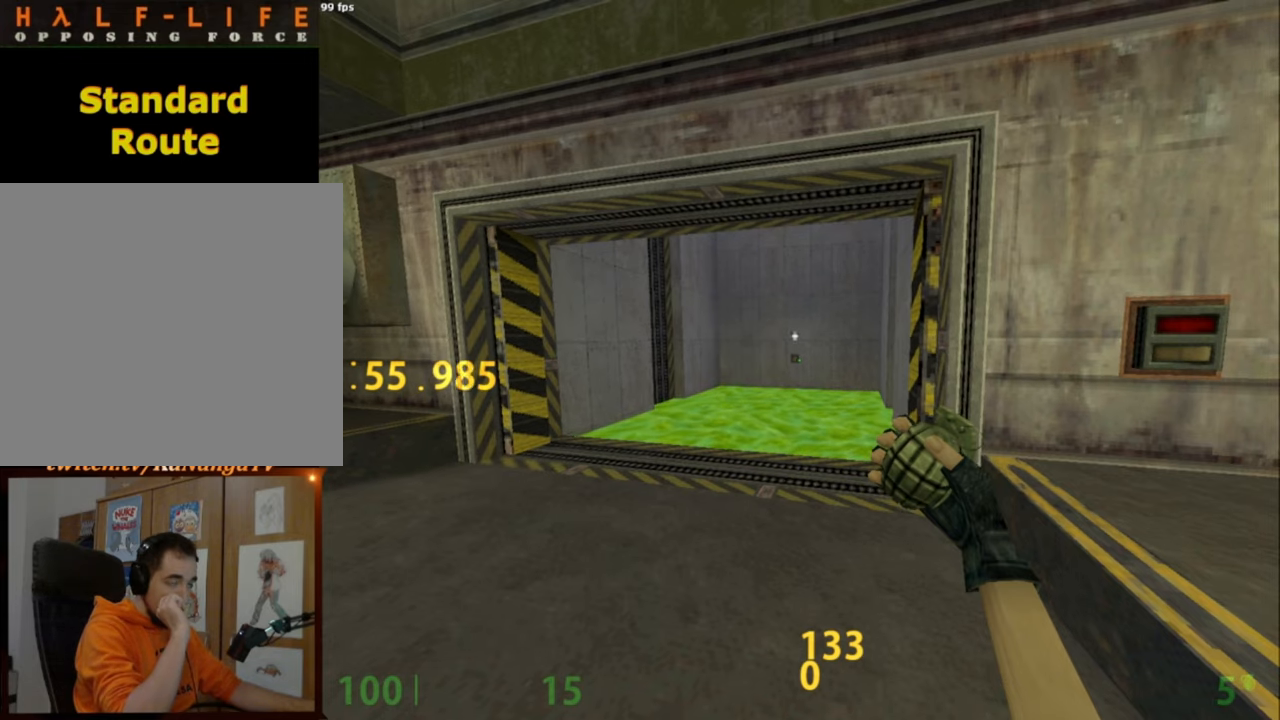
{"keys": [], "mouse": [], "events": []}
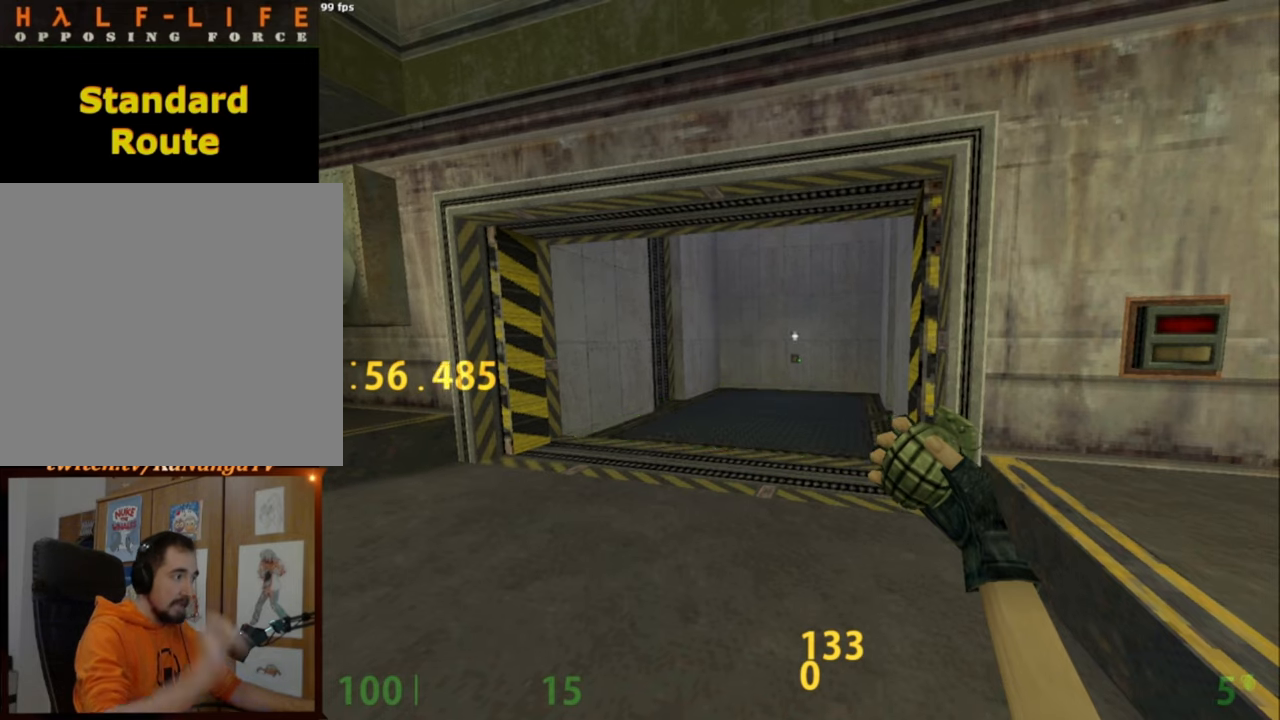
{"keys": [], "mouse": [], "events": [[33, "w", "down"], [117, "w", "up"]]}
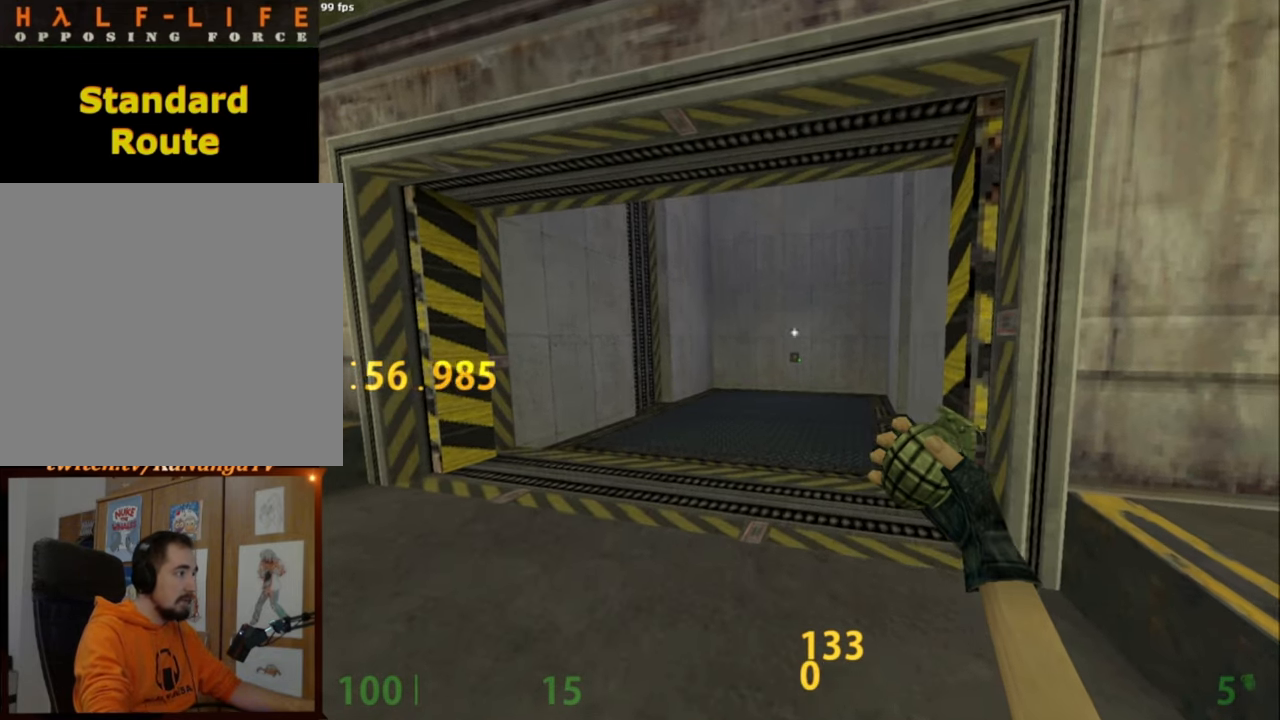
{"keys": [], "mouse": [], "events": []}
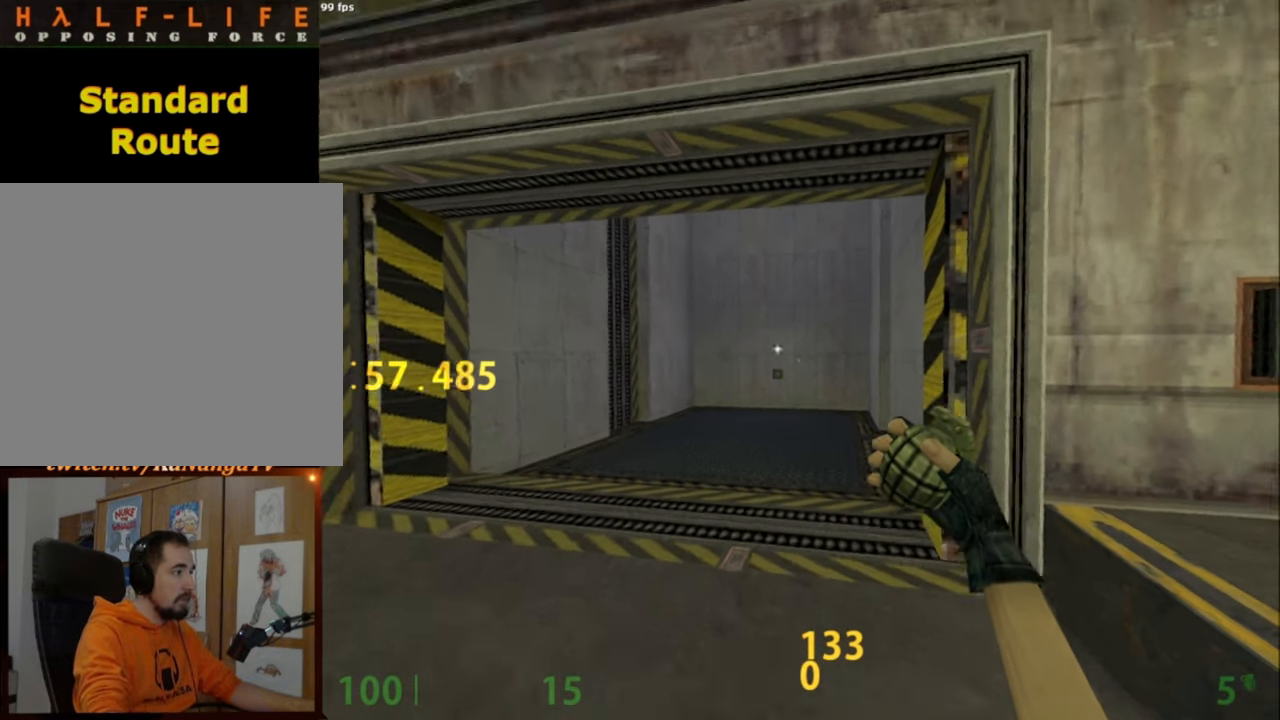
{"keys": [], "mouse": [], "events": []}
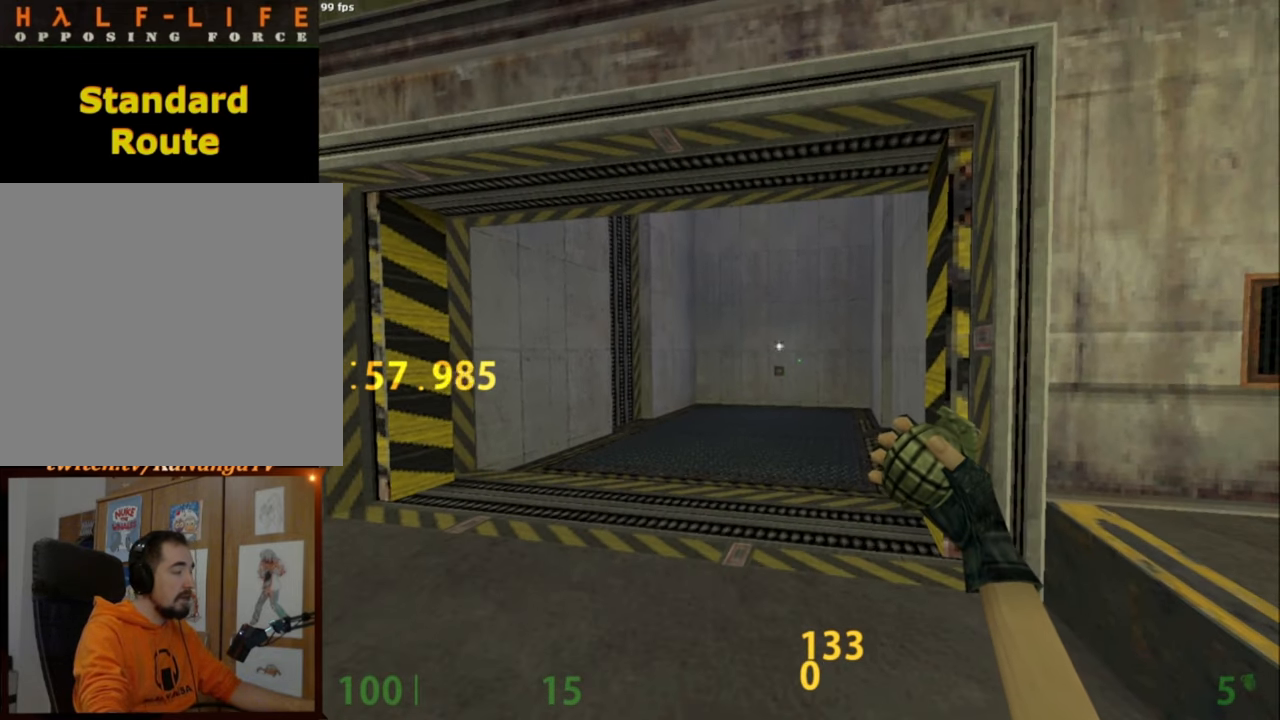
{"keys": [], "mouse": [], "events": [[167, "w", "down"], [217, "w", "up"]]}
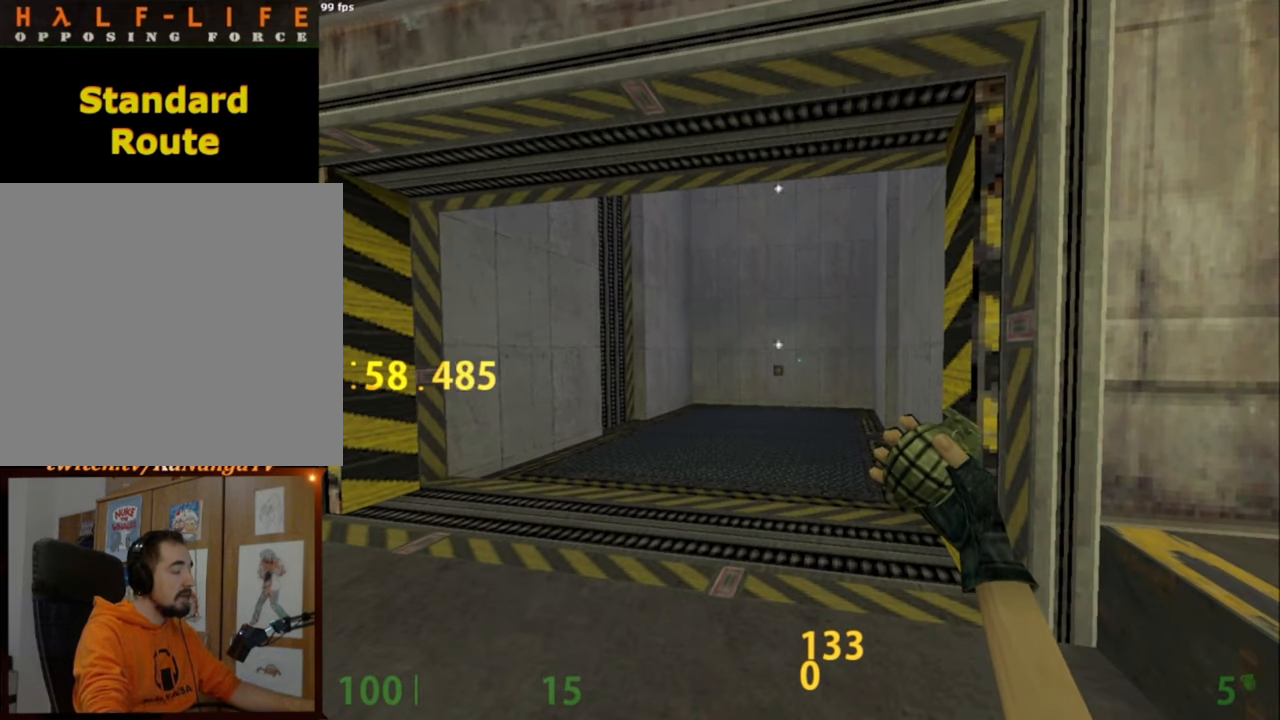
{"keys": [], "mouse": [], "events": []}
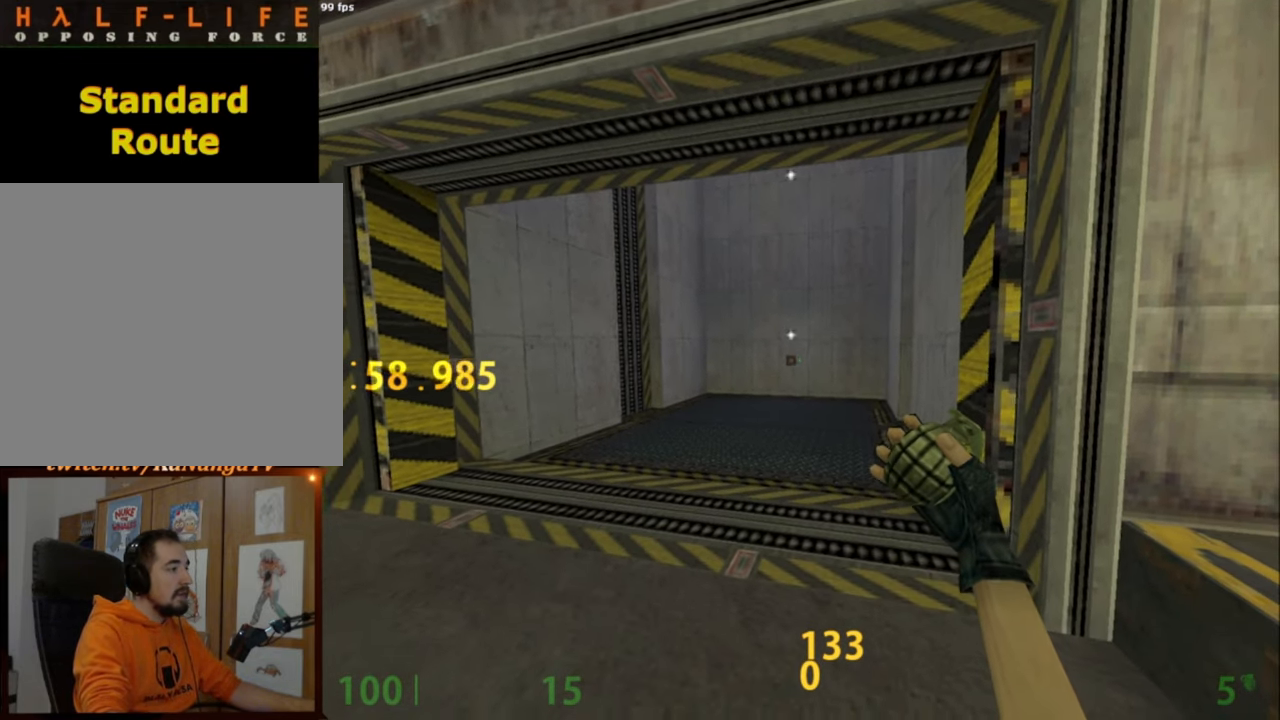
{"keys": [], "mouse": [], "events": []}